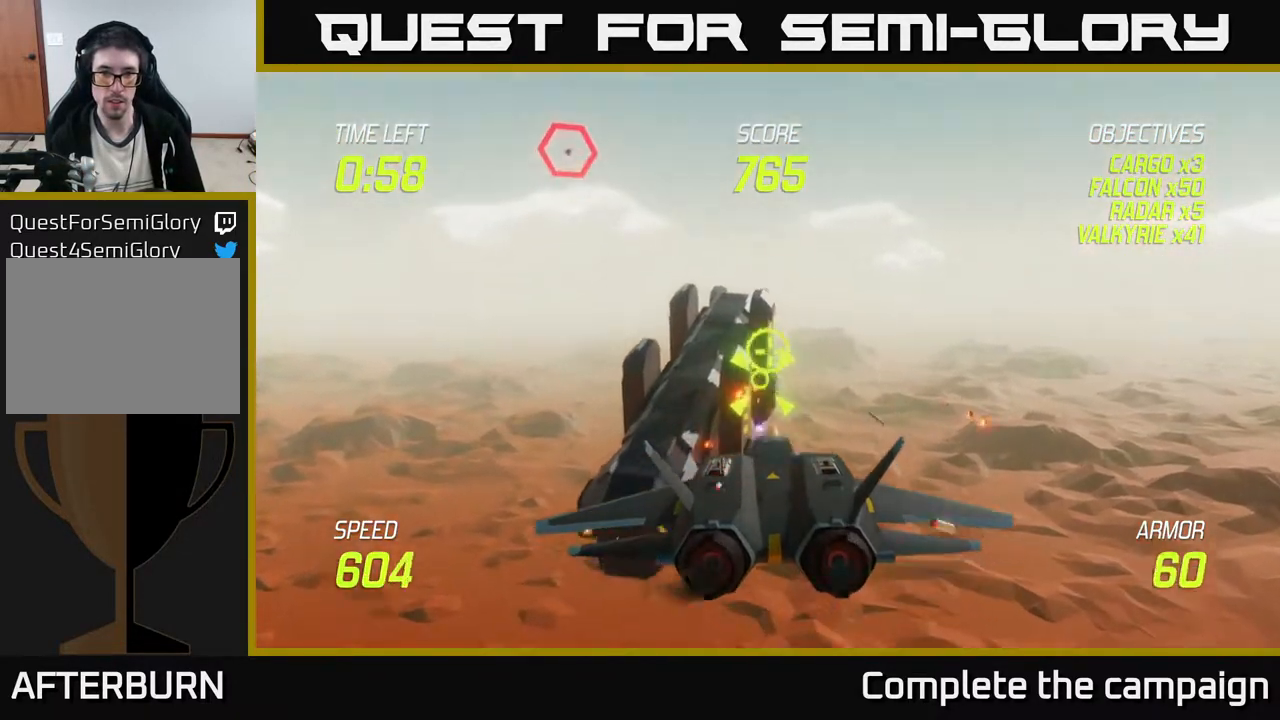
Gameplay with a controller (Xbox layout); each line is a JSON object with the inputs held at the frame after it. "events" lists button and stick changes between this image and that frame as [ms after this image, input, new state], when the widget could be followed in between. Not read: right_stick.
{"buttons": ["R2"], "left_stick": "right", "events": [[133, "left_stick", "left"], [300, "left_stick", "down"], [450, "left_stick", "center"], [500, "left_stick", "right"]]}
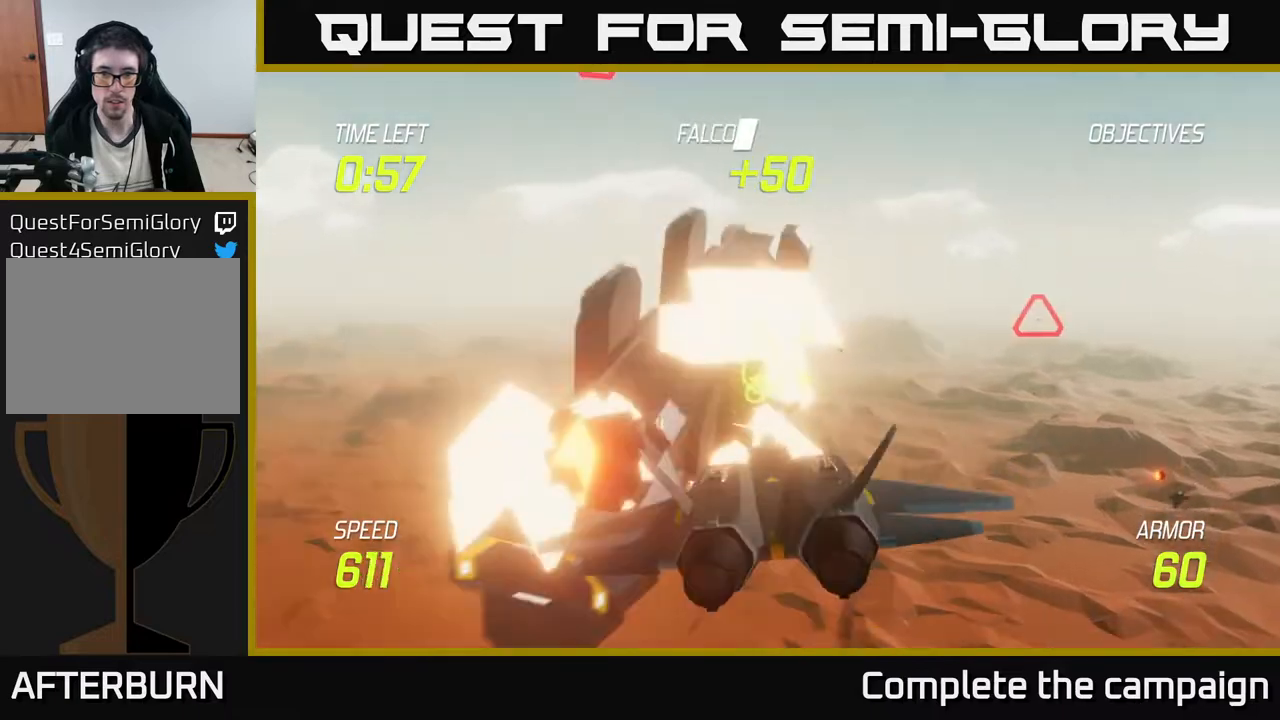
{"buttons": ["L2"], "left_stick": "right", "events": [[100, "left_stick", "up-right"], [200, "R2", "up"], [350, "L2", "down"], [367, "left_stick", "right"], [433, "L2", "up"], [500, "L2", "down"]]}
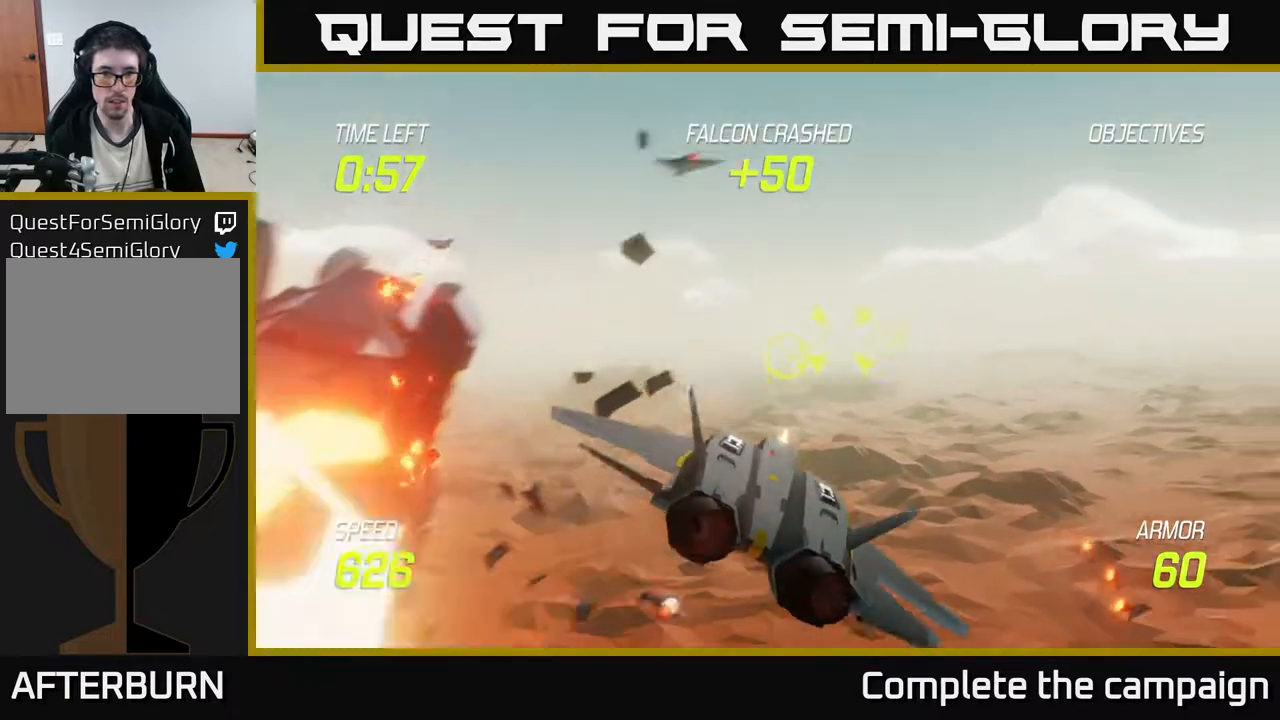
{"buttons": [], "left_stick": "up", "events": [[100, "L2", "up"], [217, "left_stick", "up"], [267, "left_stick", "left"], [417, "left_stick", "center"], [500, "left_stick", "up"]]}
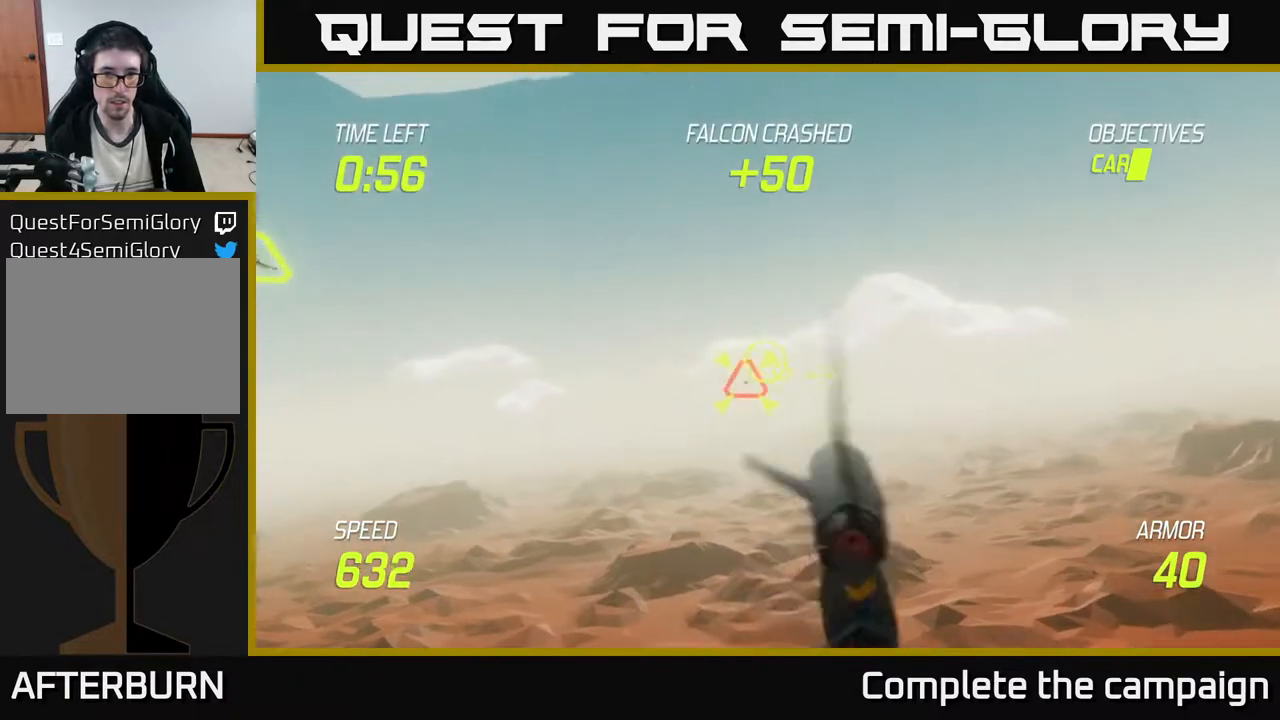
{"buttons": ["R2"], "left_stick": "up", "events": [[200, "R2", "down"], [200, "left_stick", "right"], [383, "left_stick", "up"]]}
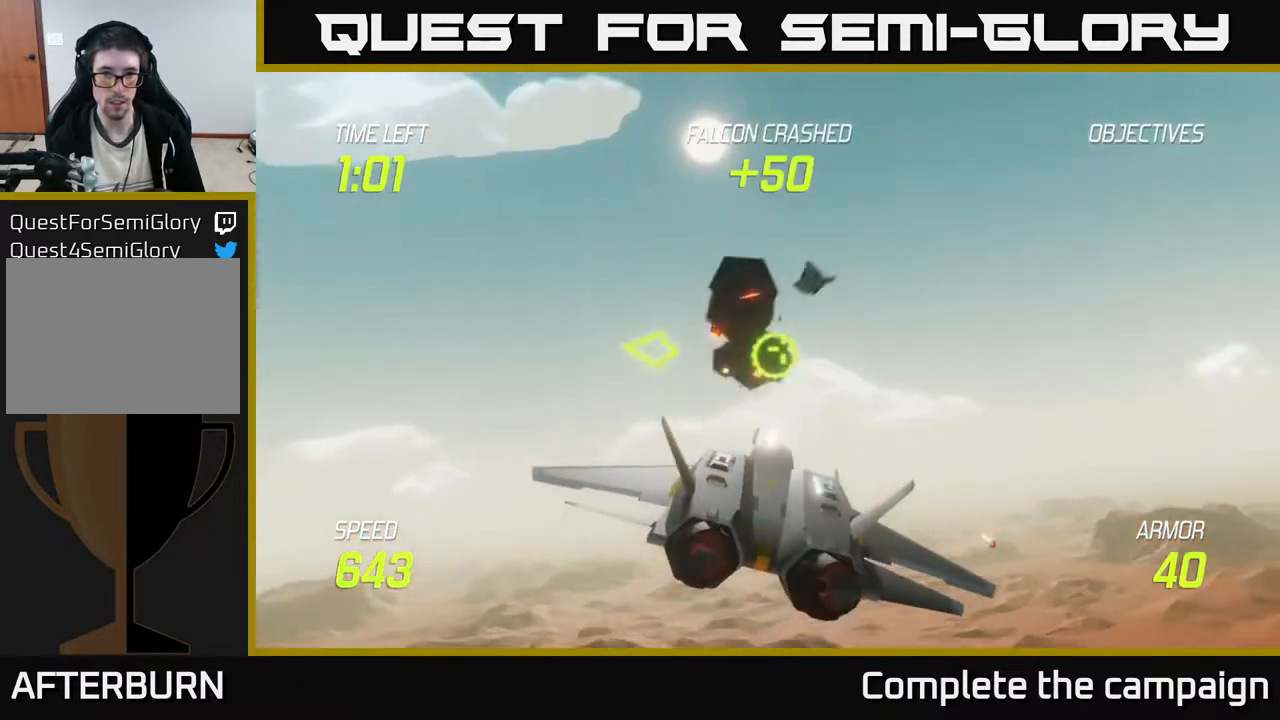
{"buttons": [], "left_stick": "right", "events": [[67, "R2", "up"], [67, "left_stick", "up-right"], [233, "left_stick", "right"]]}
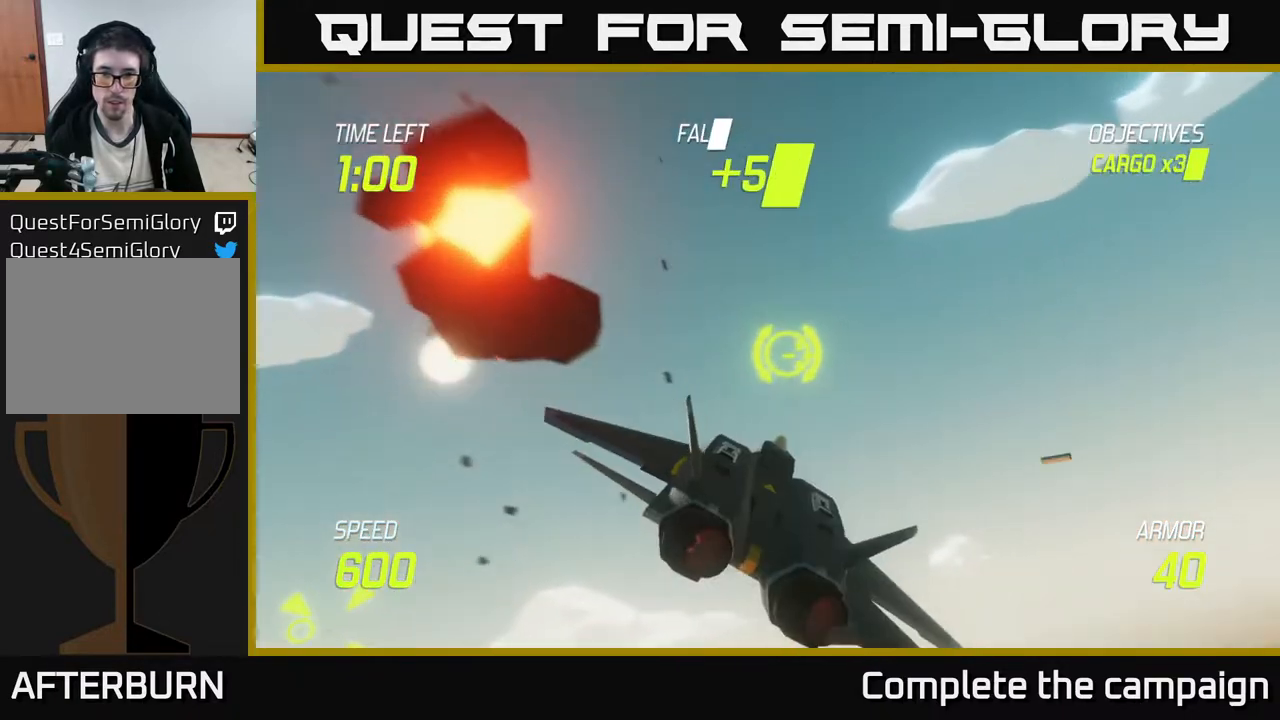
{"buttons": [], "left_stick": "right", "events": []}
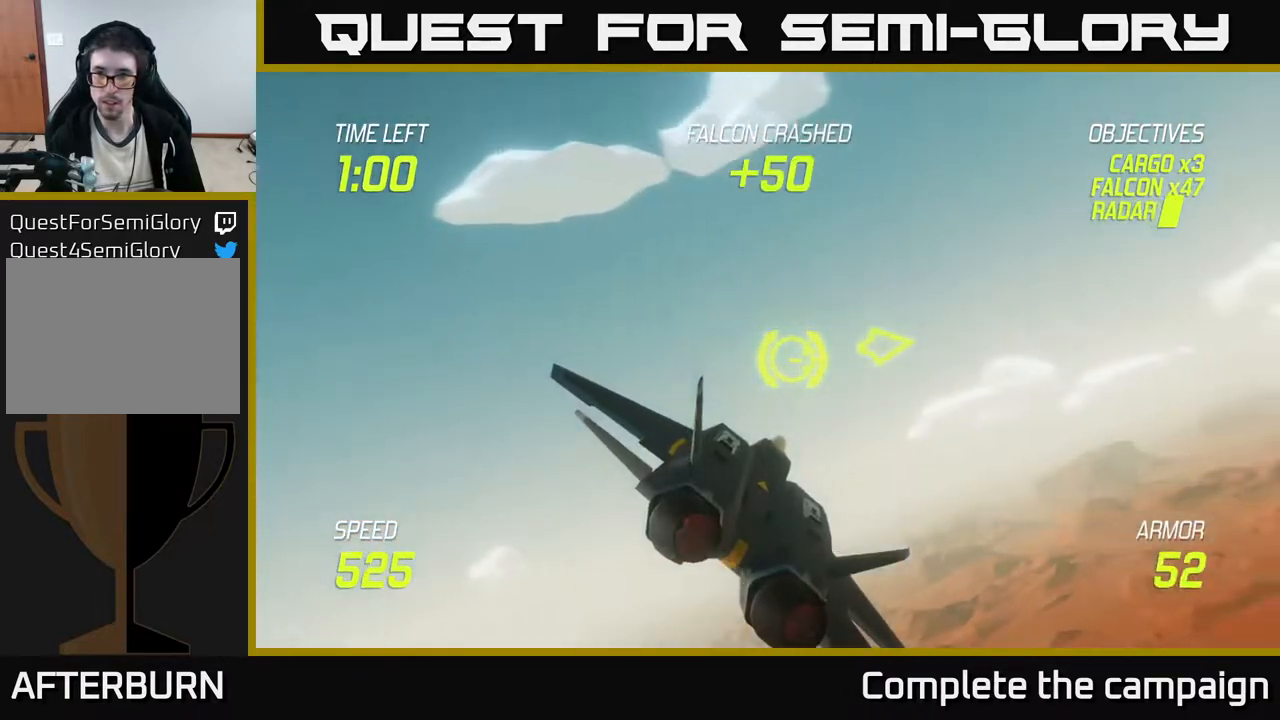
{"buttons": ["L2"], "left_stick": "right", "events": [[300, "L2", "down"], [383, "L2", "up"], [467, "L2", "down"]]}
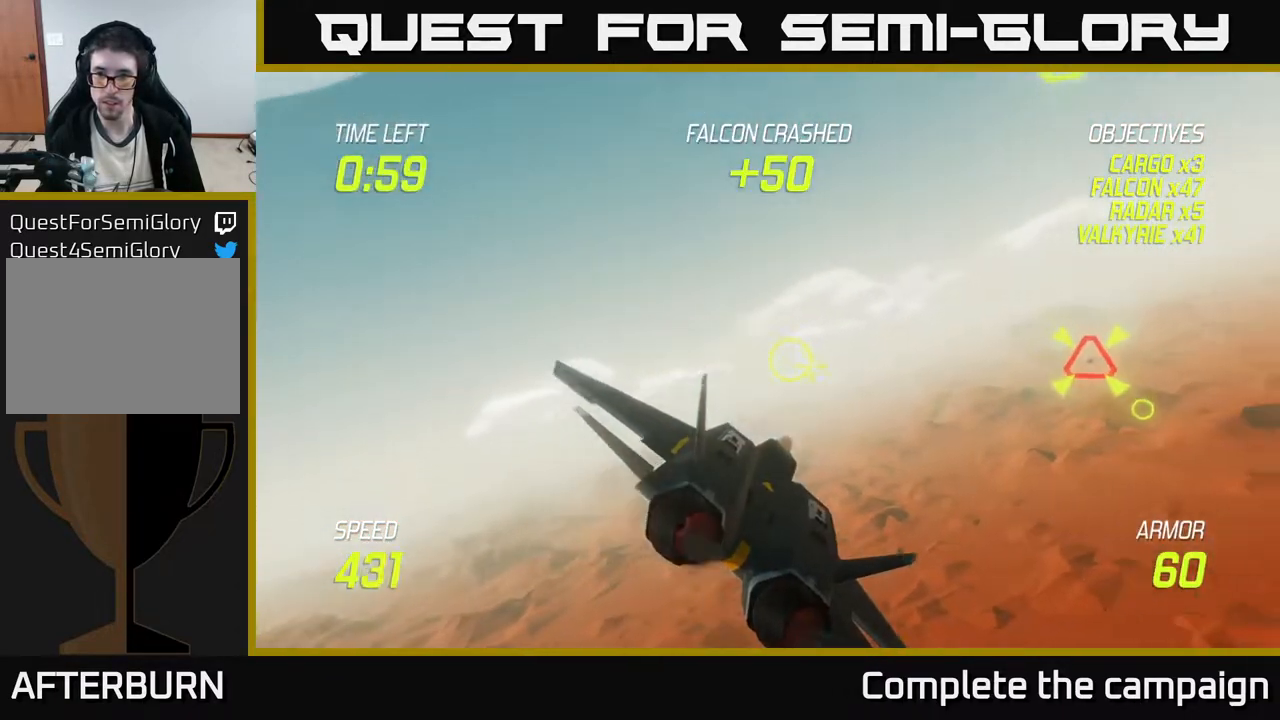
{"buttons": ["L2"], "left_stick": "right", "events": [[100, "left_stick", "down-right"], [133, "L2", "up"], [183, "L2", "down"], [283, "left_stick", "up"], [433, "left_stick", "right"]]}
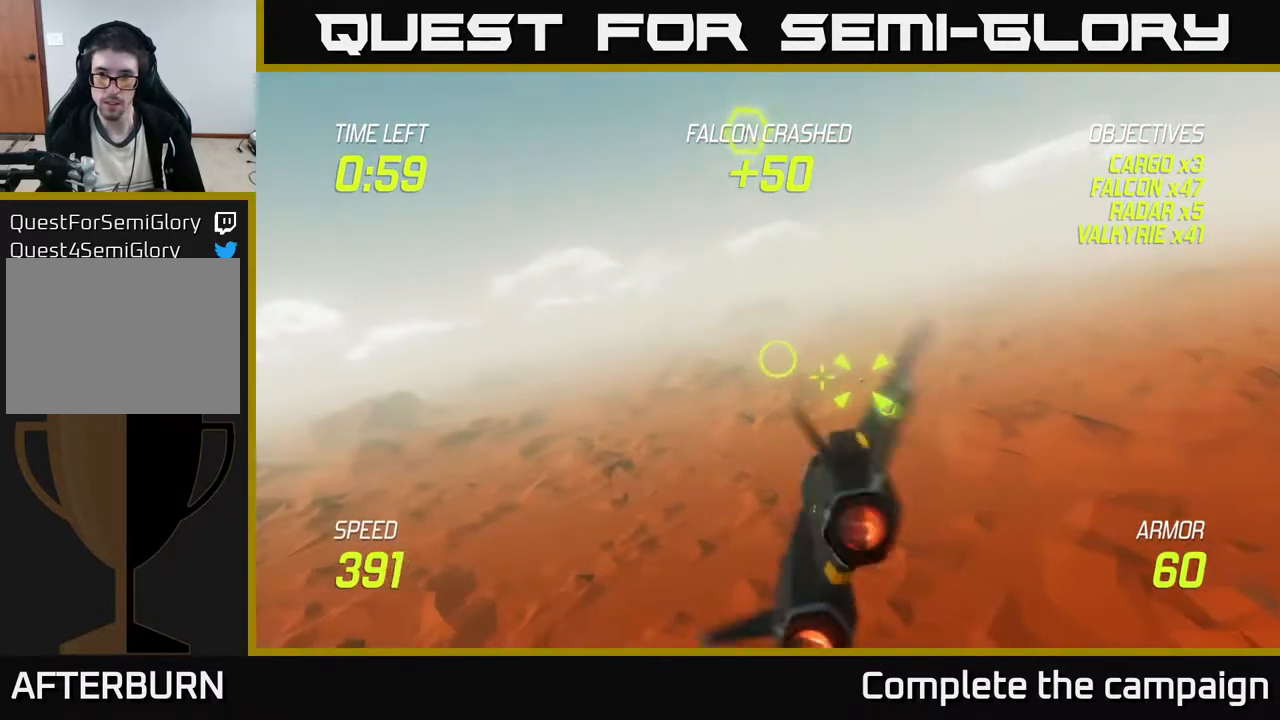
{"buttons": ["R2"], "left_stick": "center", "events": [[183, "left_stick", "down-right"], [250, "R2", "down"], [283, "L2", "up"], [450, "left_stick", "center"]]}
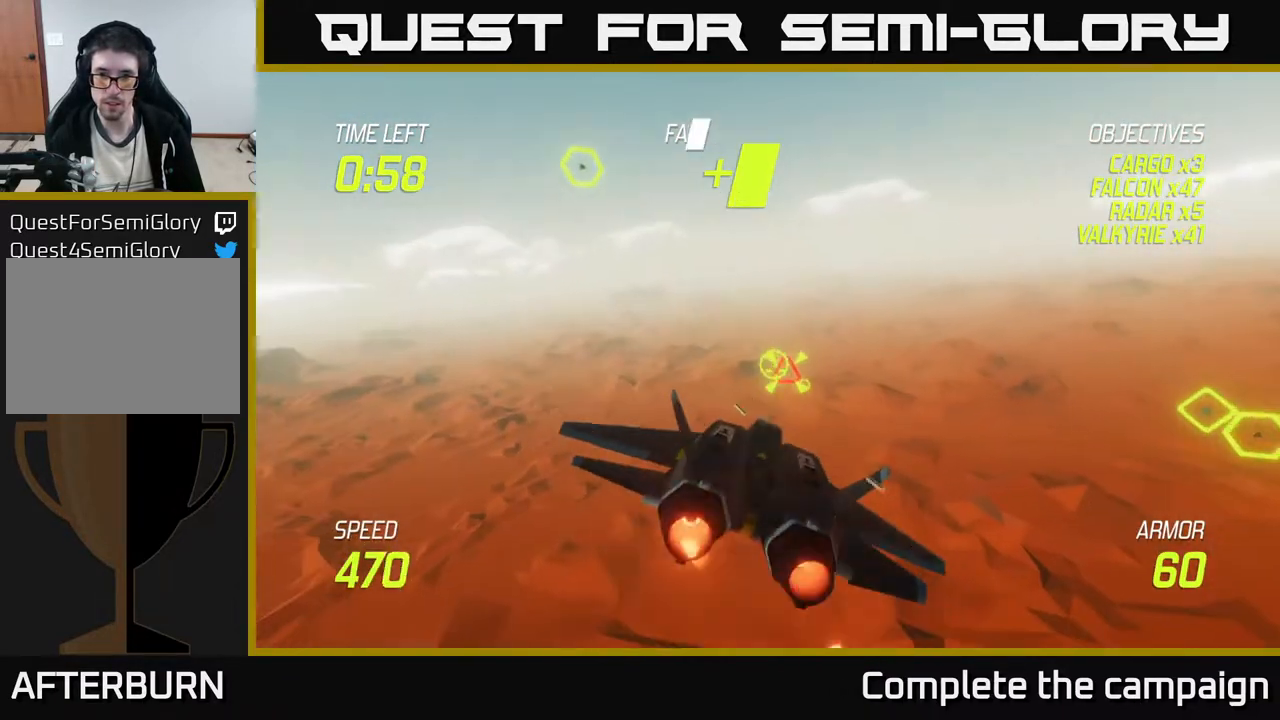
{"buttons": ["R2"], "left_stick": "right", "events": [[33, "left_stick", "right"], [200, "R2", "up"], [300, "R2", "down"]]}
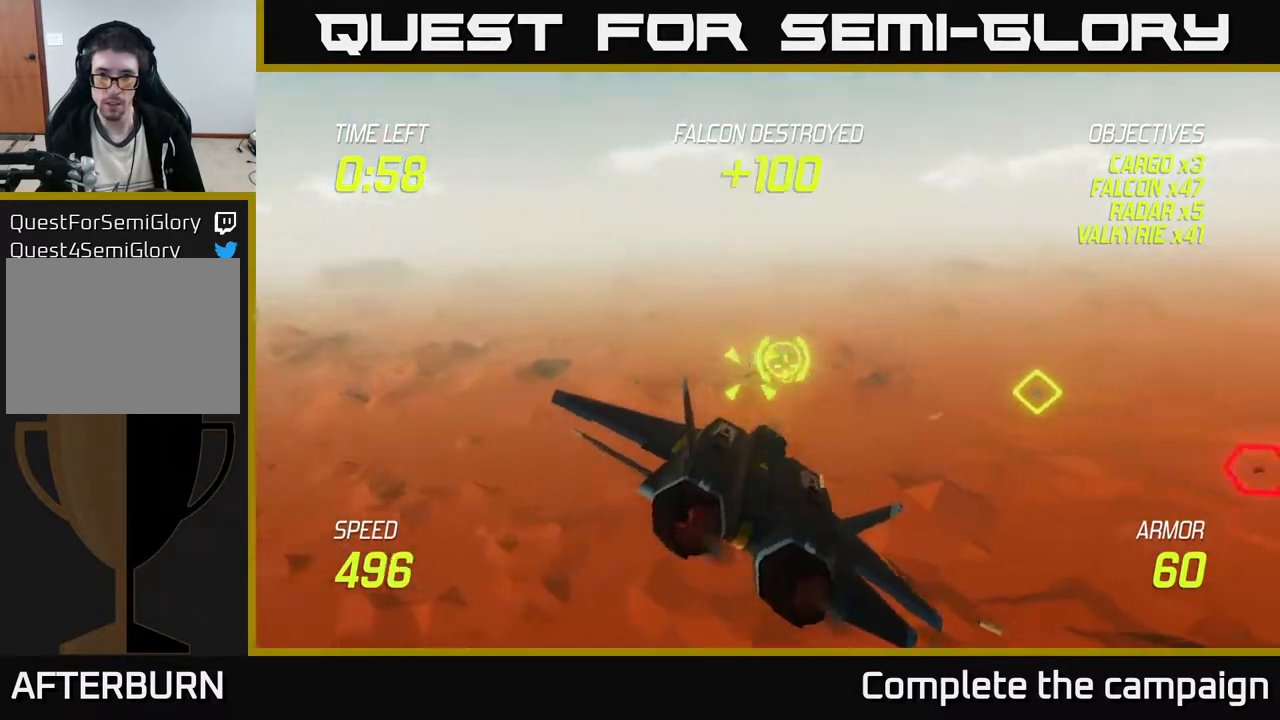
{"buttons": ["R2"], "left_stick": "up", "events": [[217, "L2", "down"], [233, "R2", "up"], [317, "L2", "up"], [367, "L2", "down"], [417, "R2", "down"], [467, "left_stick", "up"], [500, "L2", "up"]]}
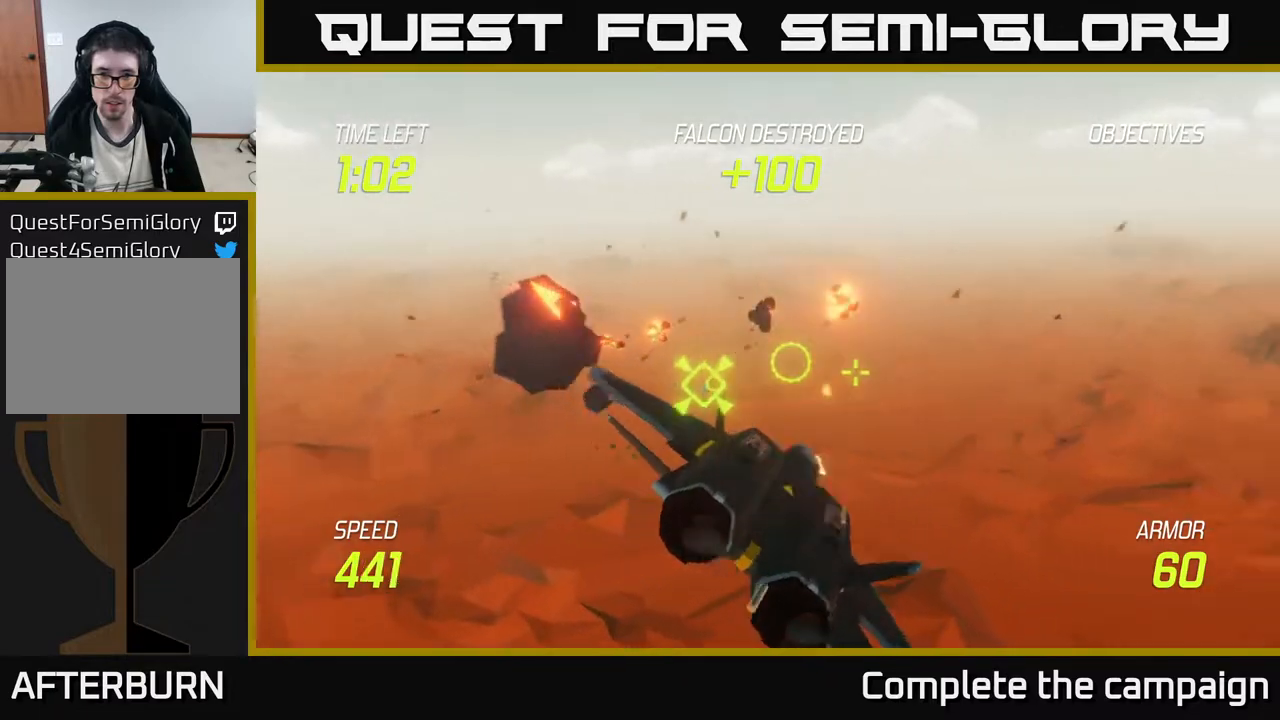
{"buttons": [], "left_stick": "right", "events": [[133, "R2", "up"], [150, "left_stick", "right"]]}
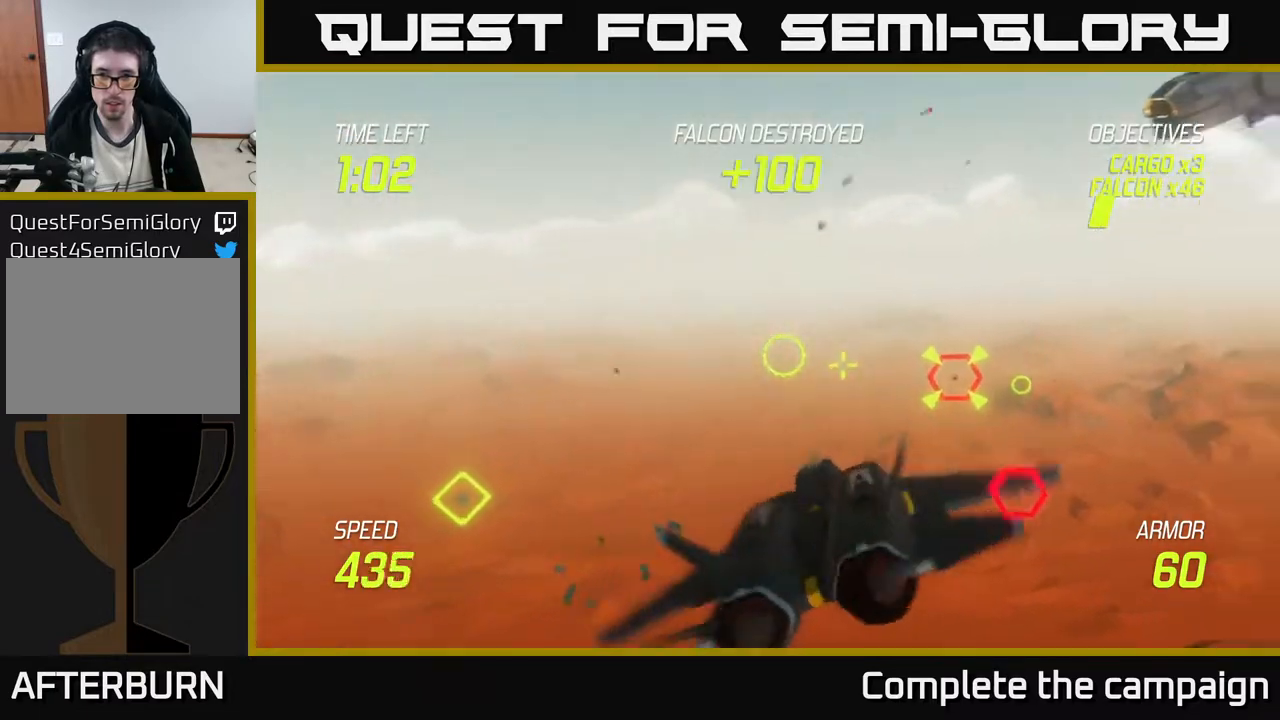
{"buttons": ["R2"], "left_stick": "center", "events": [[283, "R2", "down"], [417, "left_stick", "center"]]}
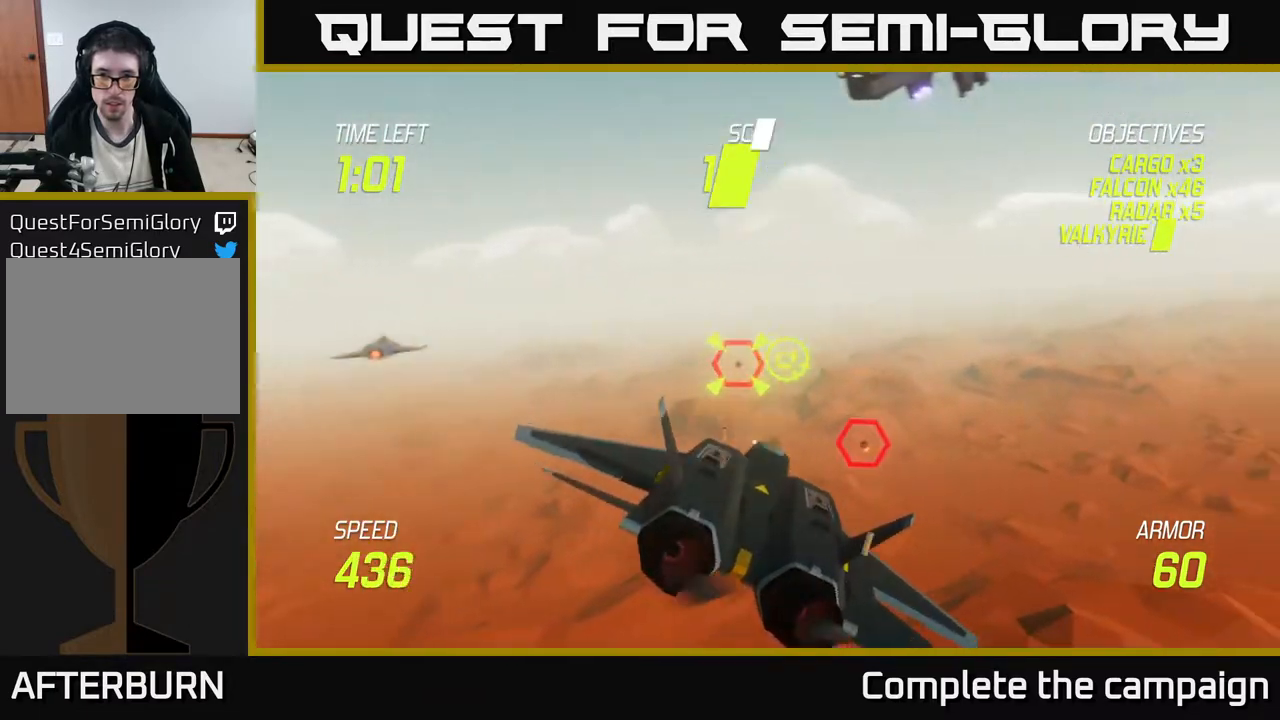
{"buttons": ["R2"], "left_stick": "right", "events": [[33, "left_stick", "up"], [183, "left_stick", "center"], [350, "left_stick", "right"]]}
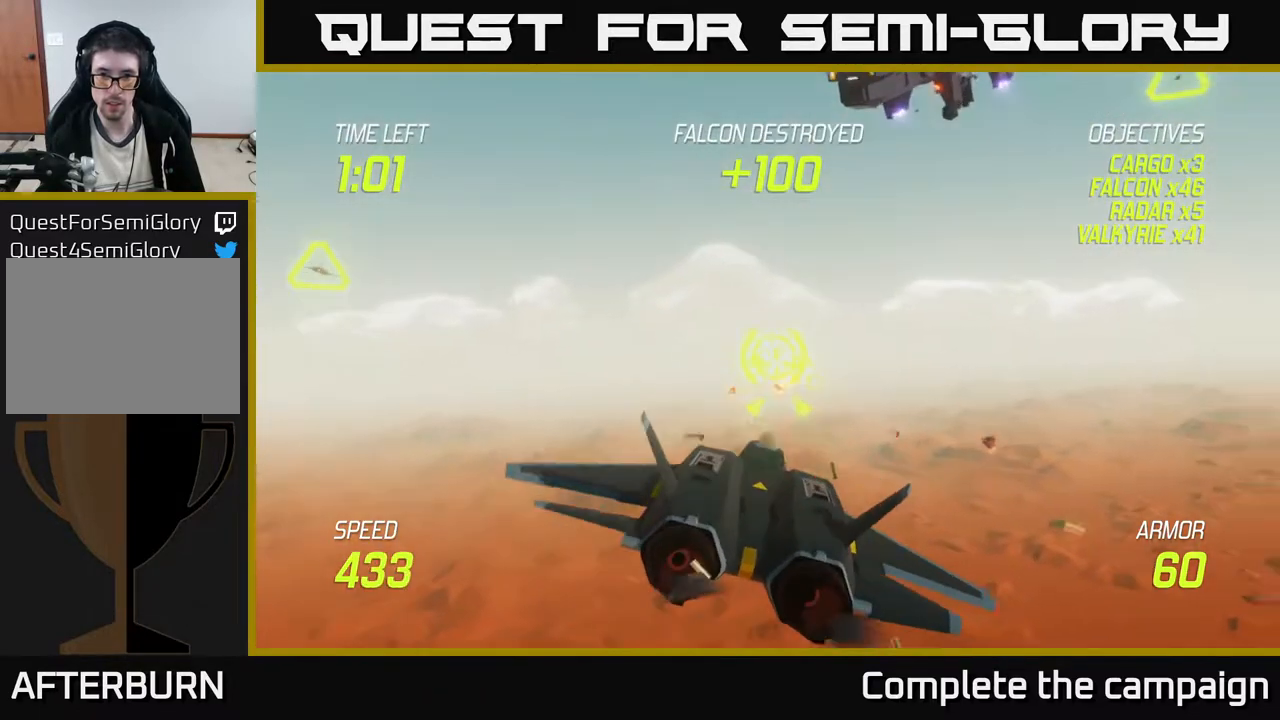
{"buttons": ["L2"], "left_stick": "right", "events": [[17, "left_stick", "center"], [83, "left_stick", "right"], [283, "L2", "down"], [300, "R2", "up"], [383, "L2", "up"], [433, "L2", "down"]]}
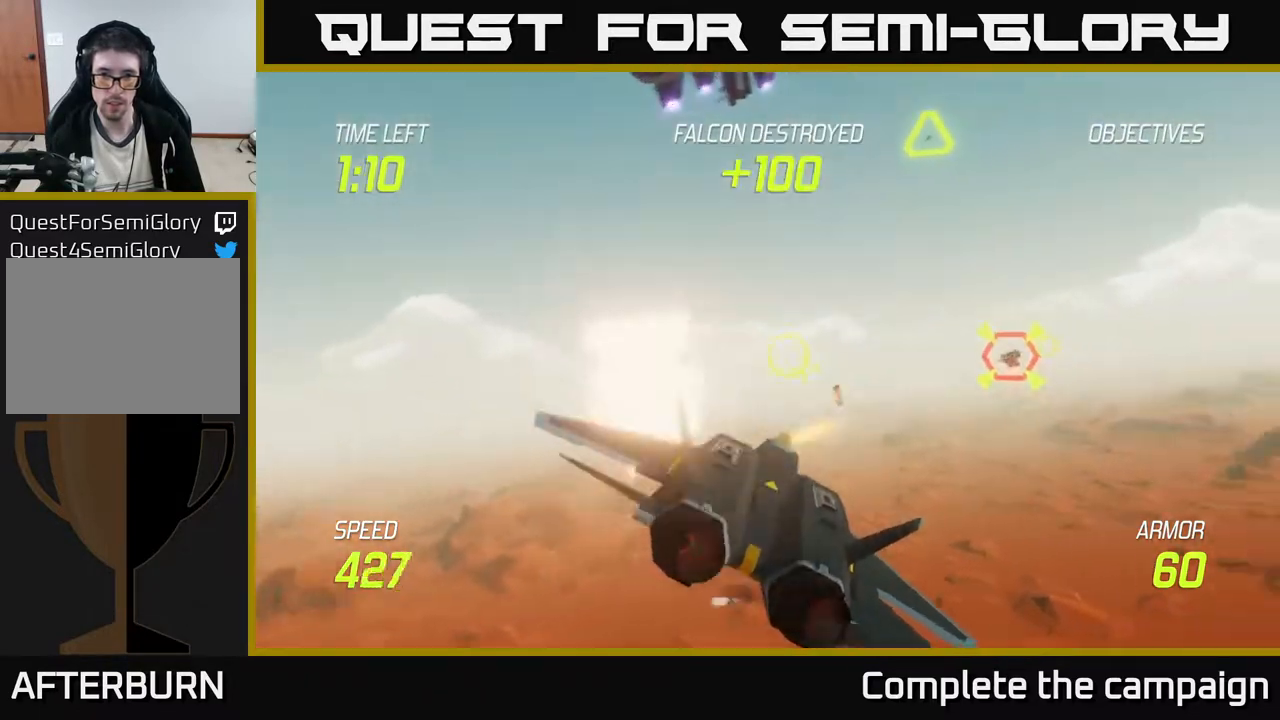
{"buttons": [], "left_stick": "up", "events": [[50, "L2", "up"], [100, "left_stick", "up-right"], [350, "left_stick", "up"]]}
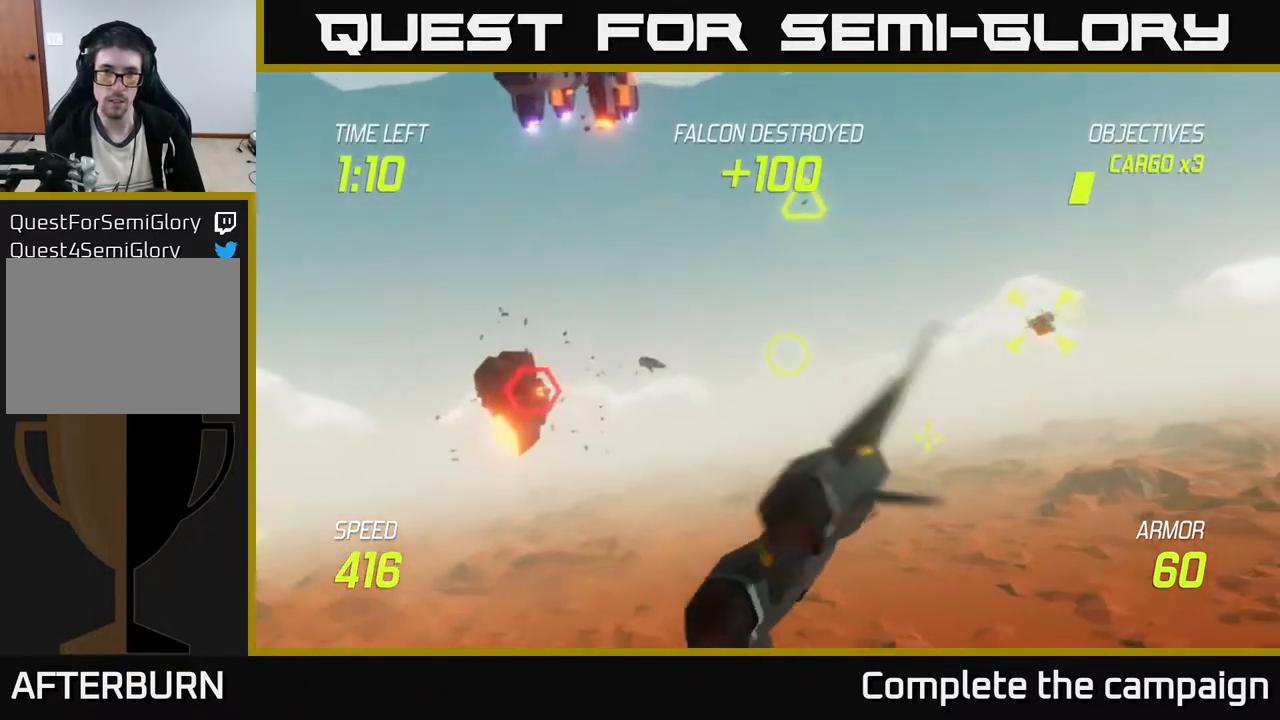
{"buttons": ["R2"], "left_stick": "center", "events": [[183, "R2", "down"], [250, "left_stick", "right"], [450, "left_stick", "center"]]}
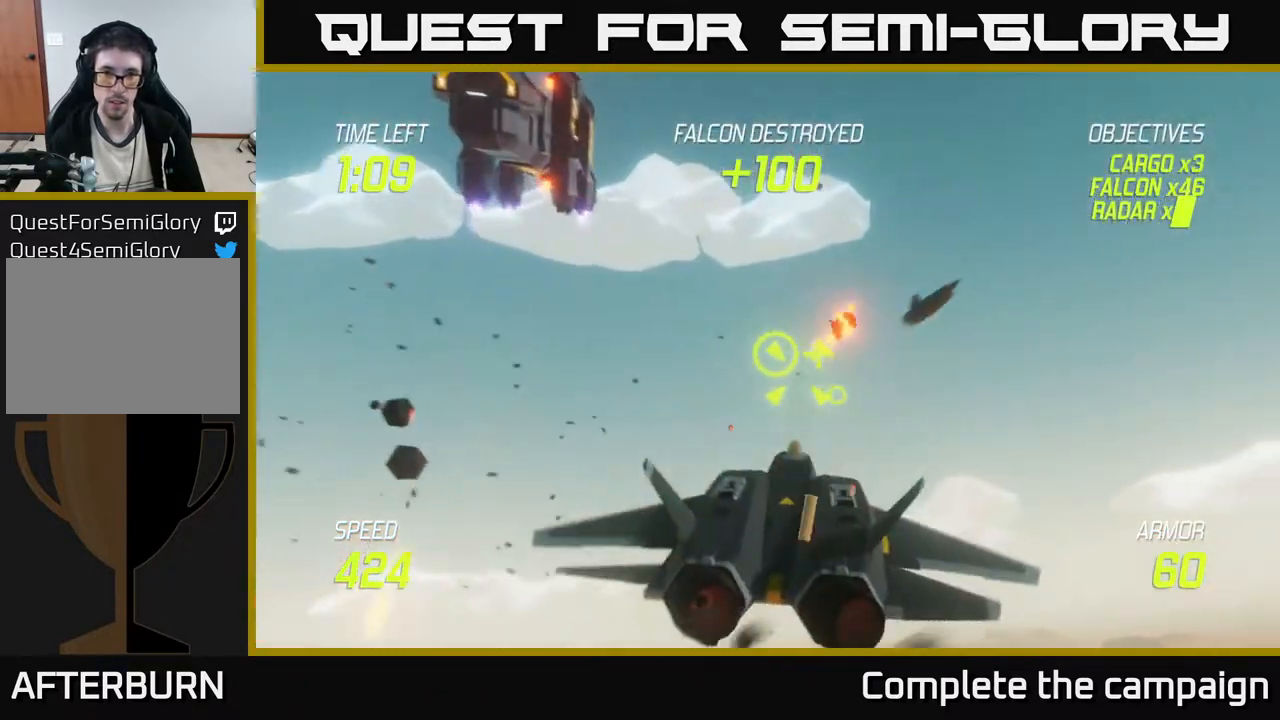
{"buttons": ["R2"], "left_stick": "up", "events": [[67, "left_stick", "down-right"], [167, "R2", "up"], [217, "R2", "down"], [250, "left_stick", "center"], [383, "left_stick", "right"], [450, "left_stick", "up"]]}
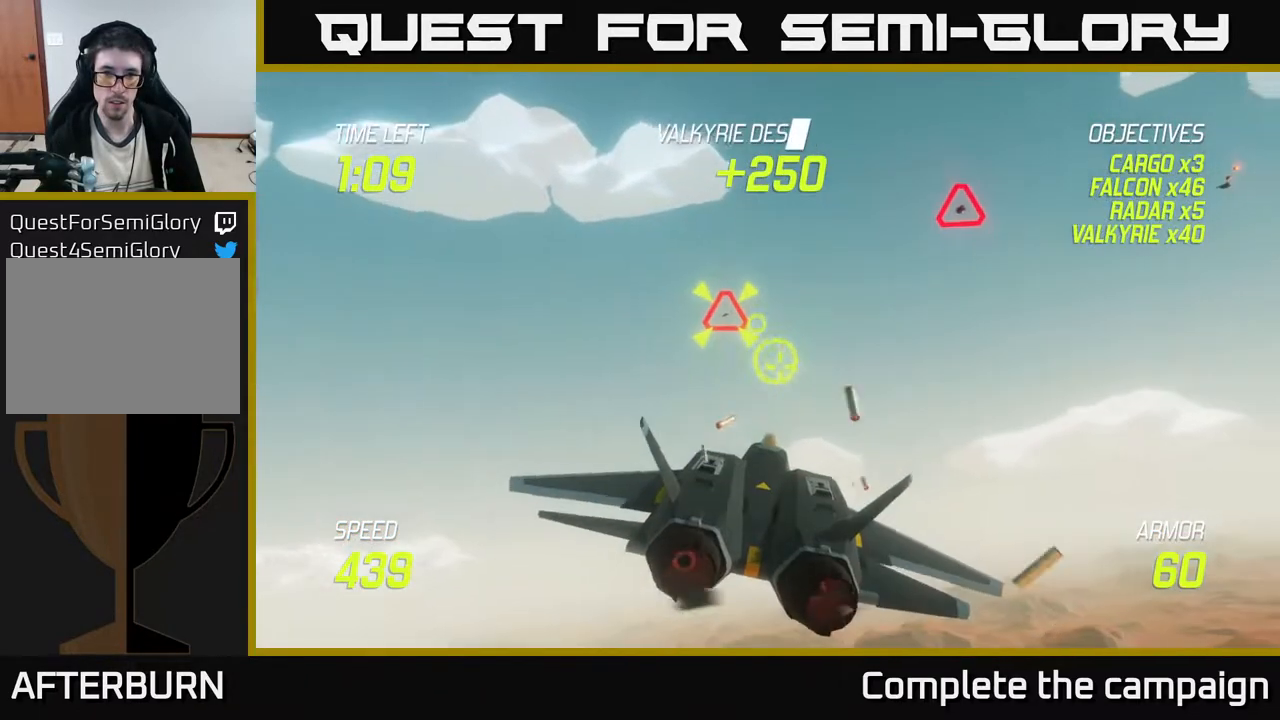
{"buttons": [], "left_stick": "left", "events": [[33, "R2", "up"], [133, "R2", "down"], [150, "left_stick", "right"], [250, "left_stick", "center"], [317, "left_stick", "down-left"], [350, "R2", "up"], [450, "left_stick", "left"]]}
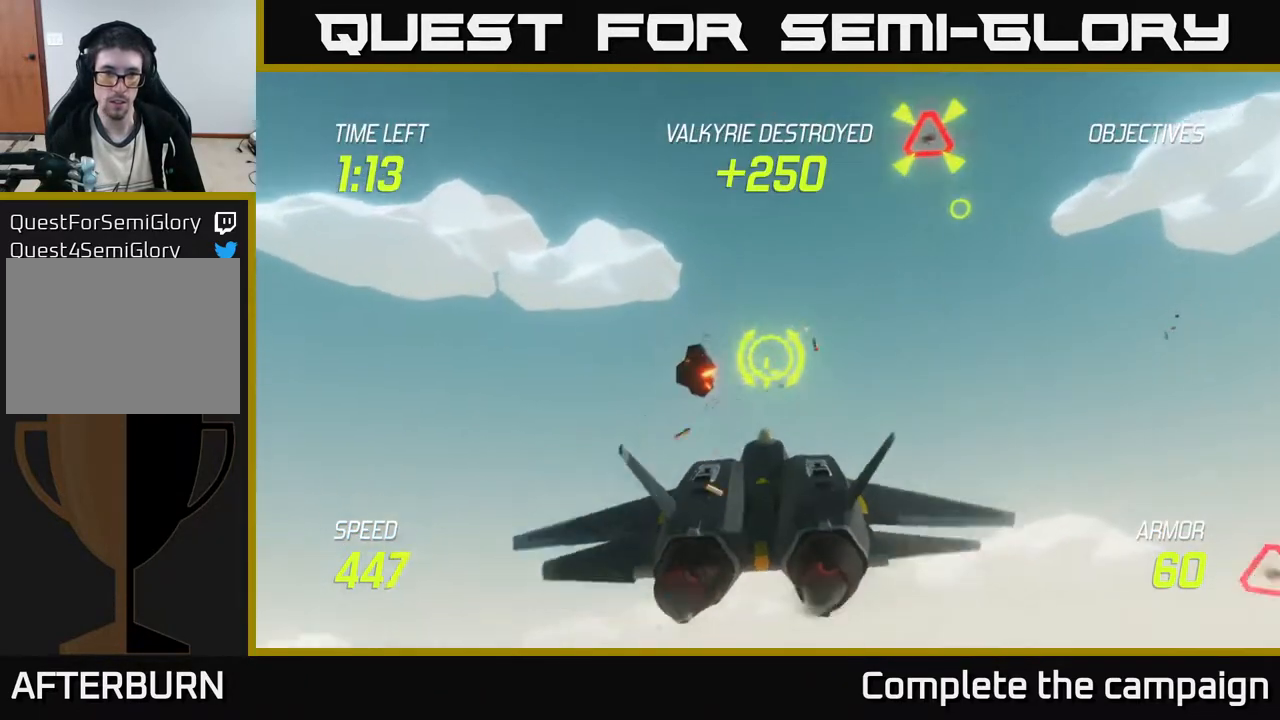
{"buttons": [], "left_stick": "up-left", "events": [[67, "left_stick", "up-left"]]}
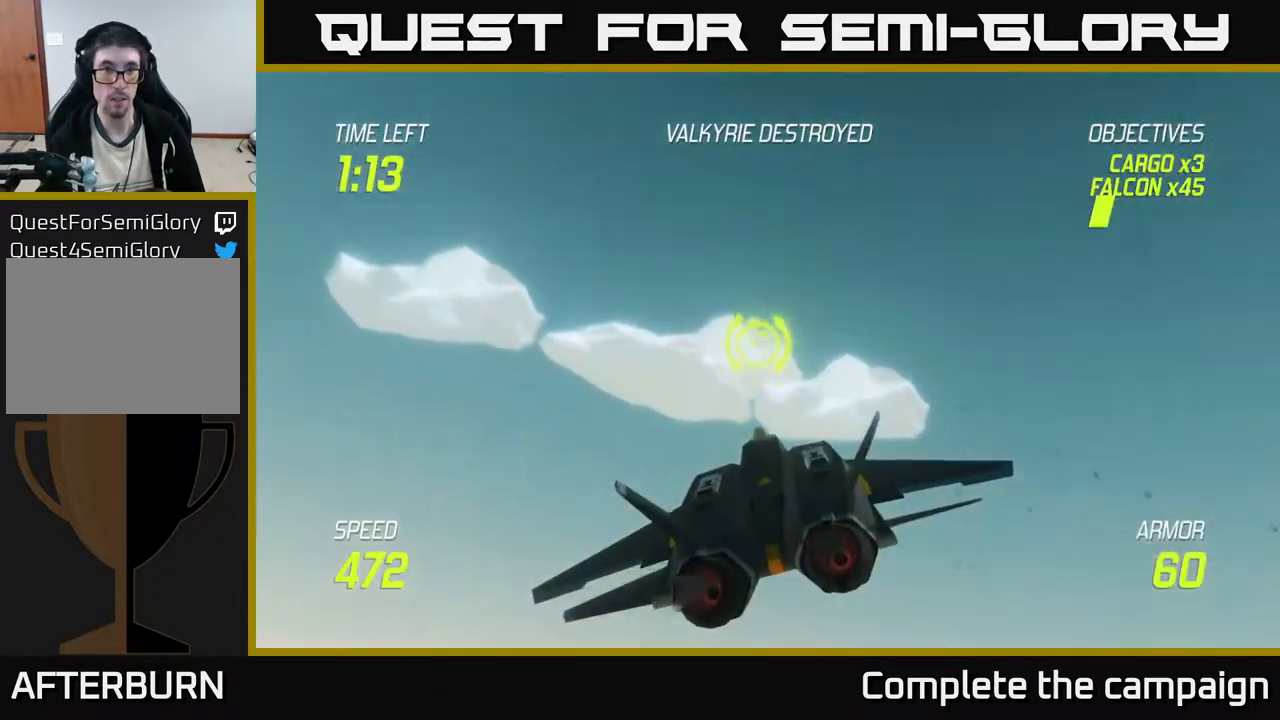
{"buttons": [], "left_stick": "up-left", "events": []}
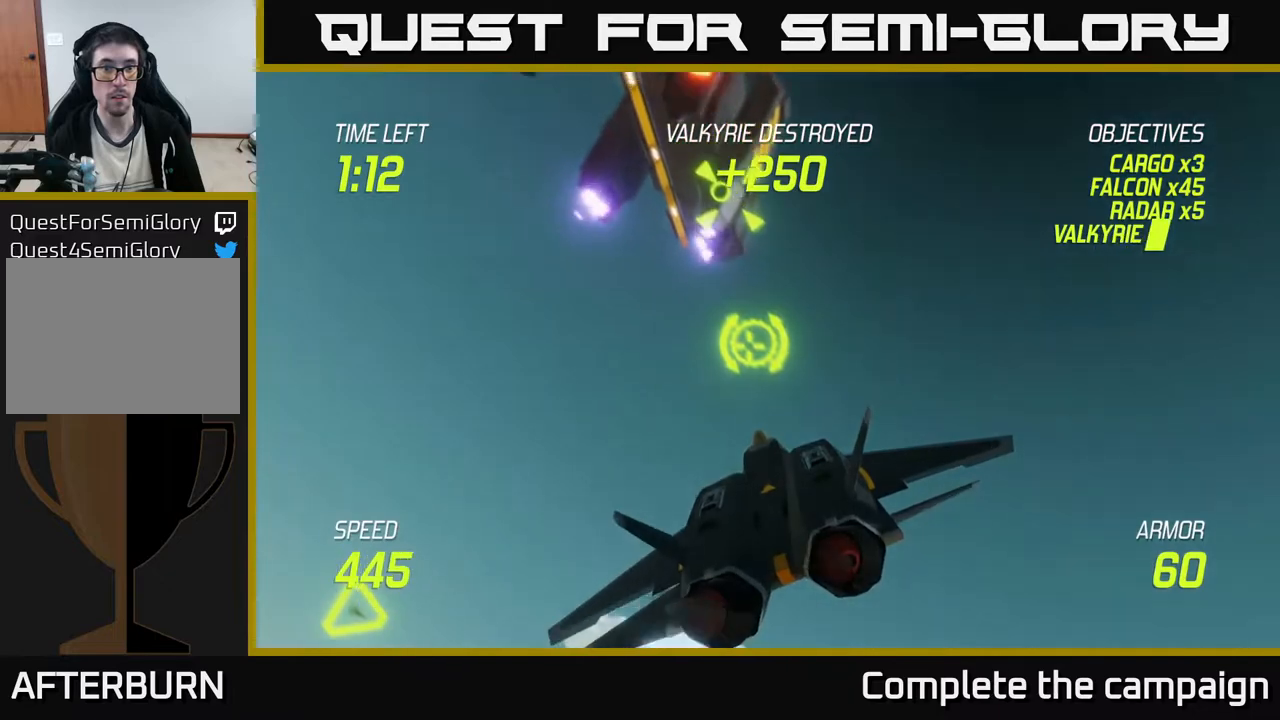
{"buttons": ["R2"], "left_stick": "left", "events": [[100, "left_stick", "up"], [267, "R2", "down"], [367, "left_stick", "center"], [500, "left_stick", "left"]]}
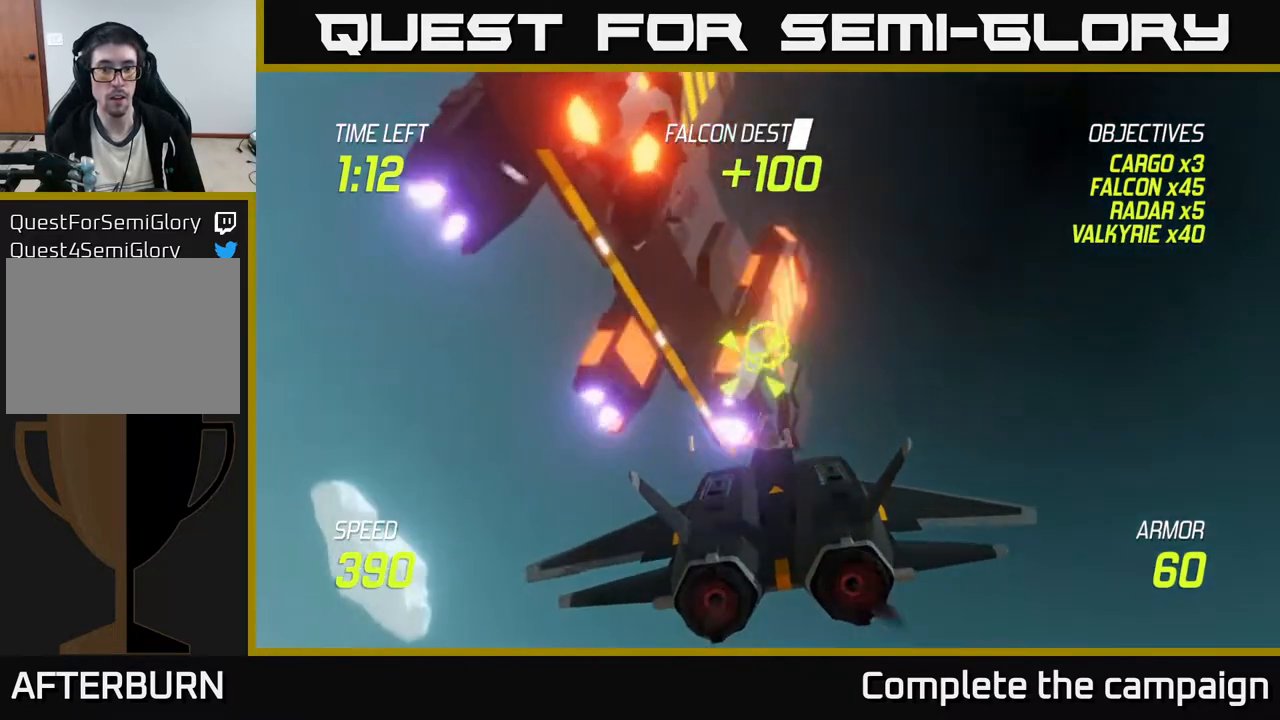
{"buttons": [], "left_stick": "down-right", "events": [[217, "left_stick", "down"], [383, "R2", "up"], [417, "left_stick", "down-right"]]}
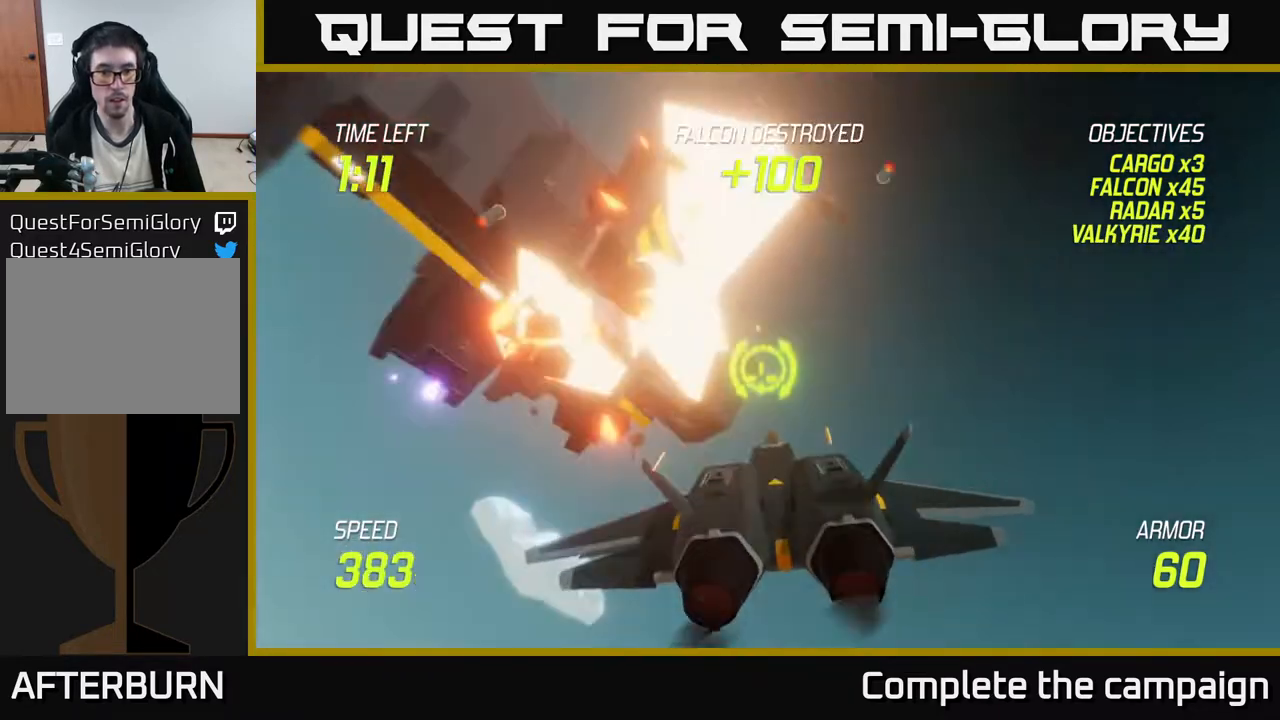
{"buttons": ["L2"], "left_stick": "left", "events": [[150, "left_stick", "down-left"], [283, "left_stick", "left"], [300, "L2", "down"], [383, "L2", "up"], [500, "L2", "down"]]}
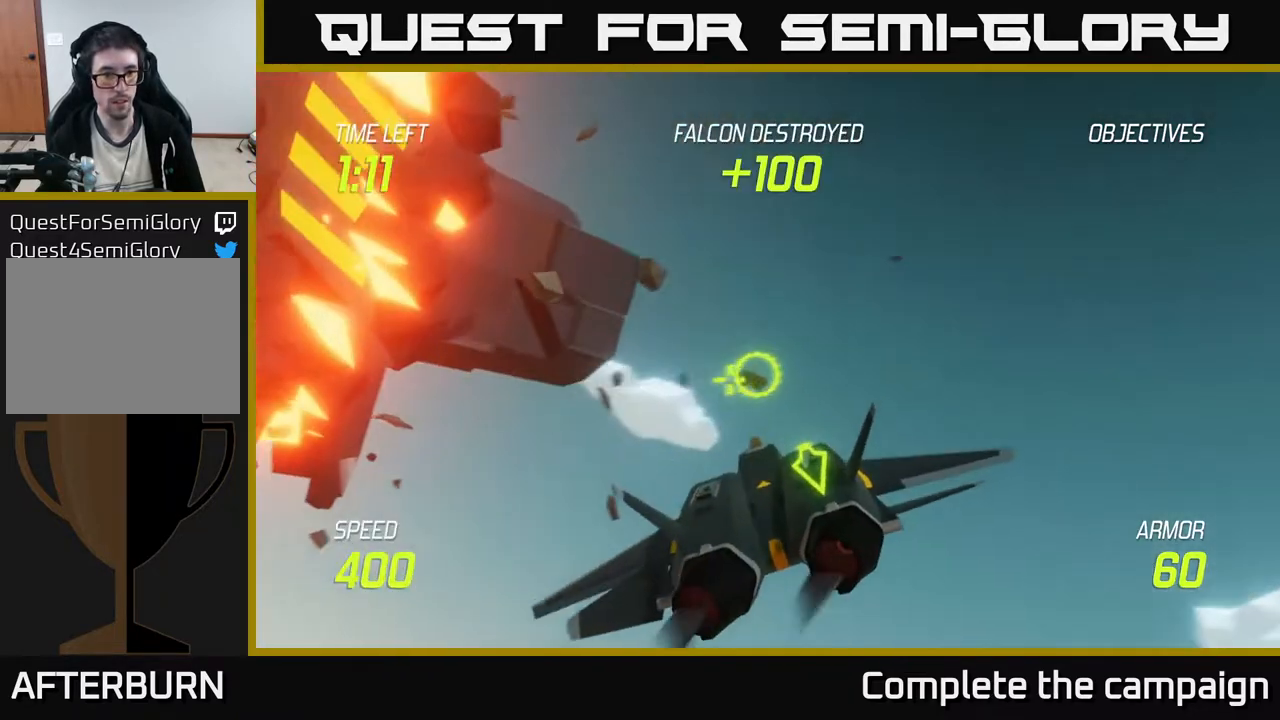
{"buttons": [], "left_stick": "left", "events": [[117, "L2", "up"]]}
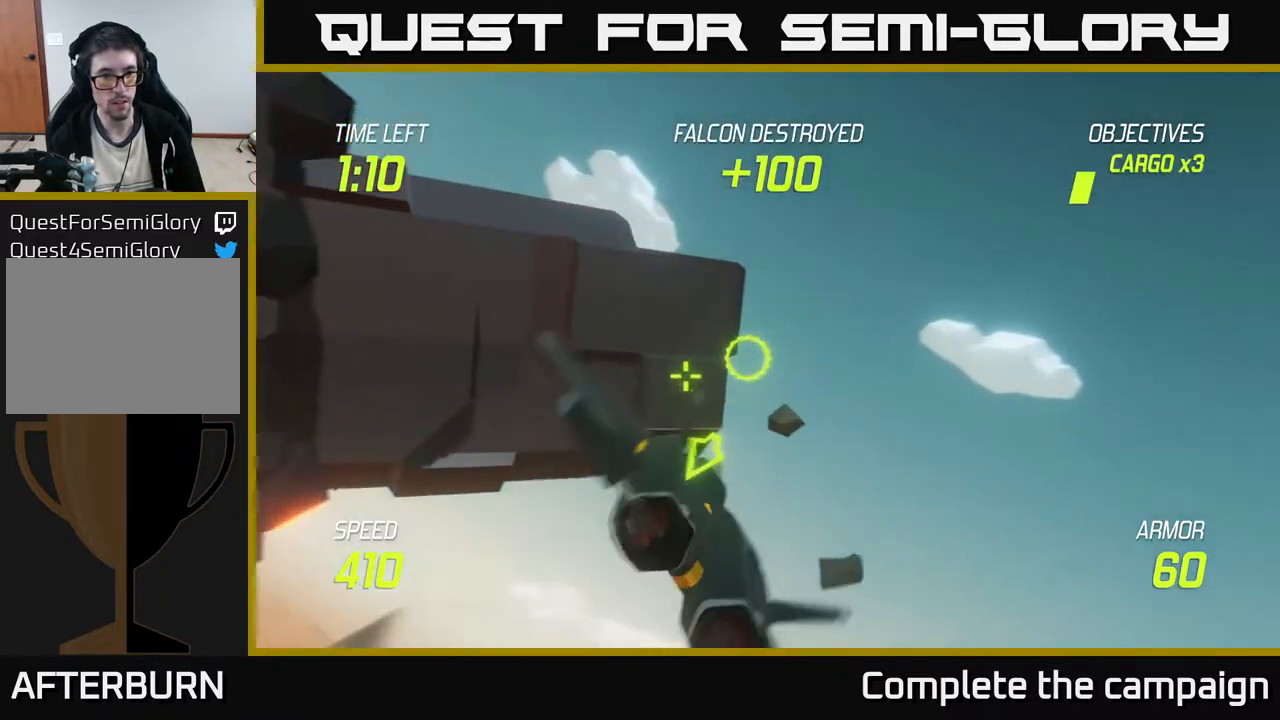
{"buttons": [], "left_stick": "left", "events": [[17, "left_stick", "right"], [83, "left_stick", "center"], [233, "left_stick", "right"], [433, "left_stick", "left"]]}
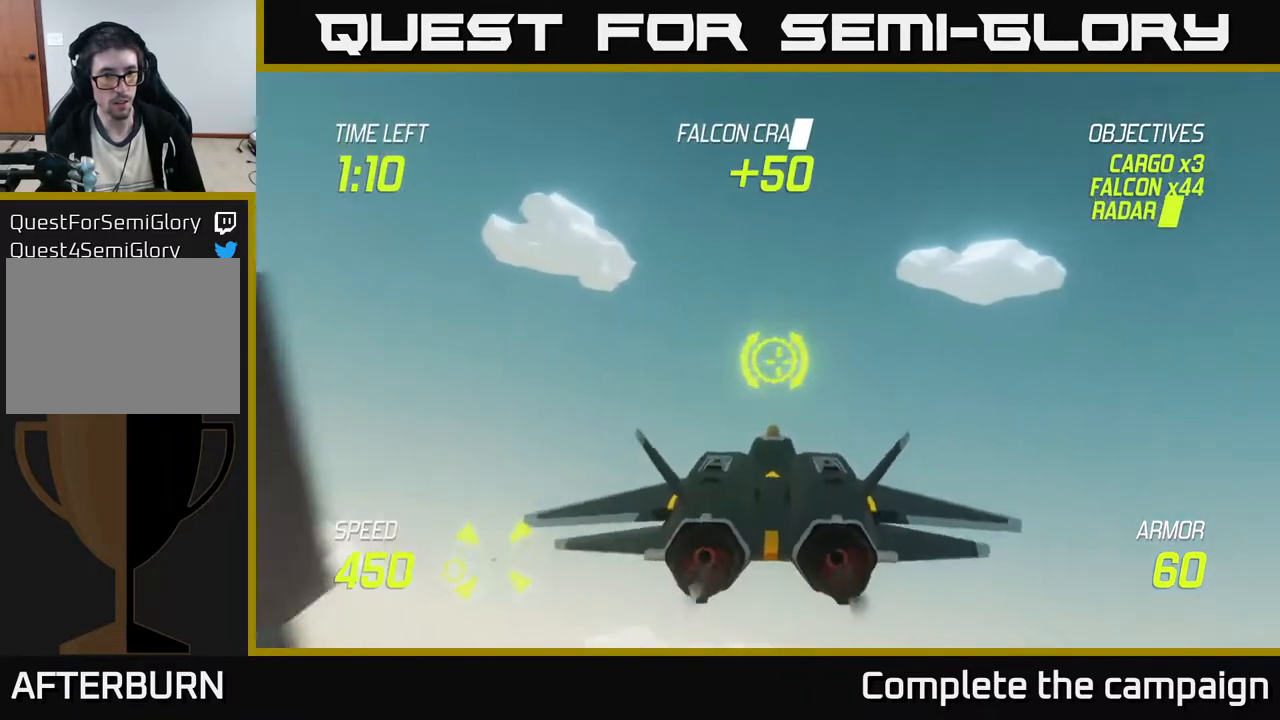
{"buttons": [], "left_stick": "down-right", "events": [[33, "left_stick", "down-left"], [117, "L2", "down"], [383, "L2", "up"], [500, "left_stick", "down-right"]]}
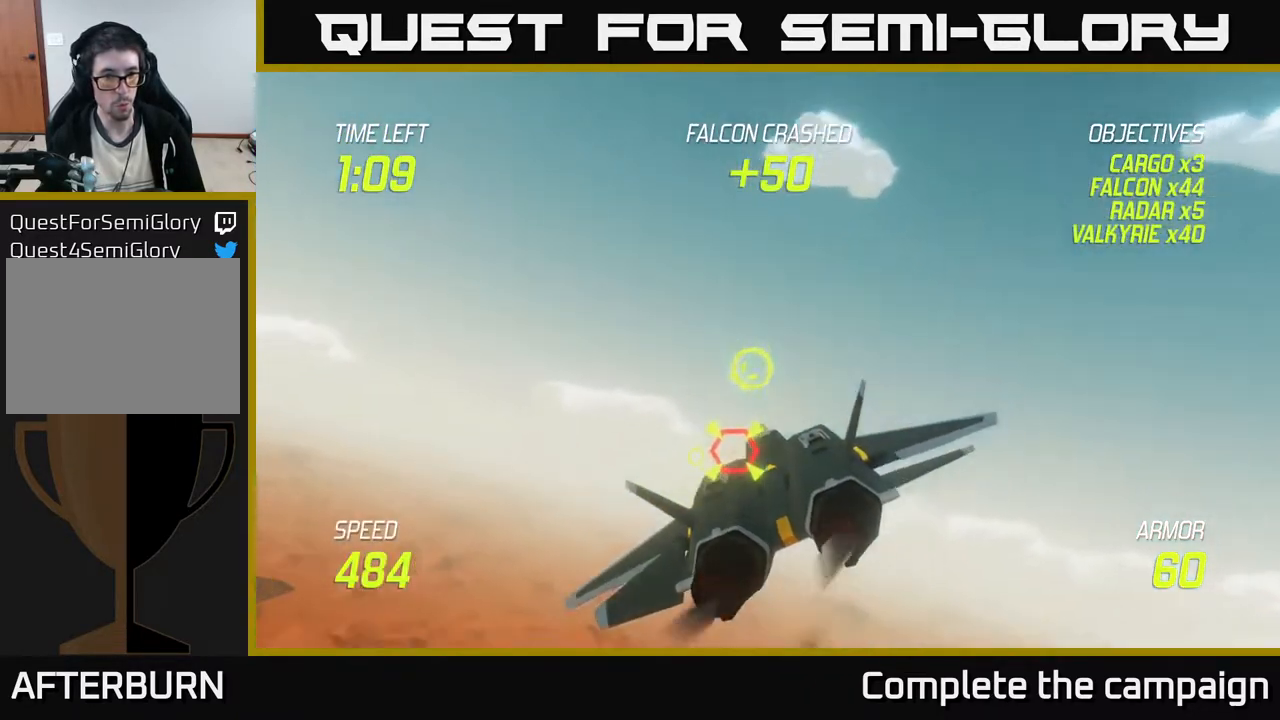
{"buttons": [], "left_stick": "center", "events": [[67, "R2", "down"], [133, "left_stick", "center"], [233, "left_stick", "left"], [383, "R2", "up"], [500, "left_stick", "center"]]}
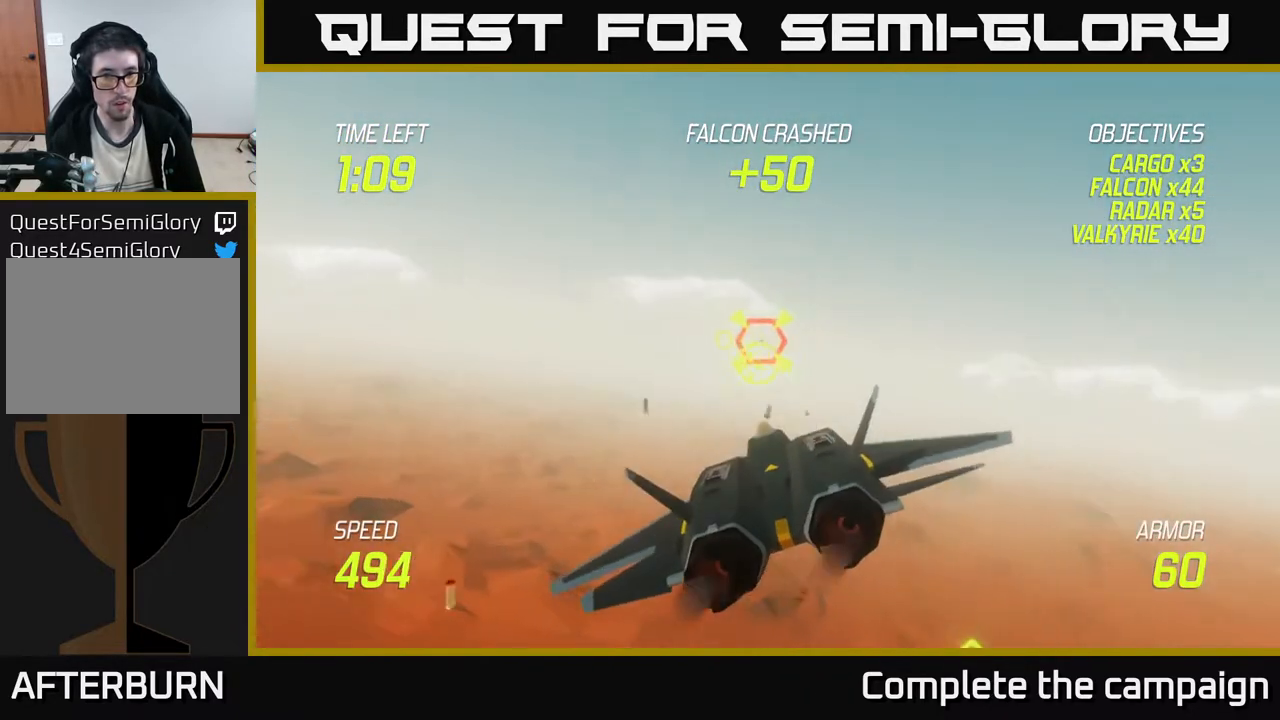
{"buttons": ["R2"], "left_stick": "center", "events": [[50, "R2", "down"], [150, "left_stick", "left"], [283, "left_stick", "center"]]}
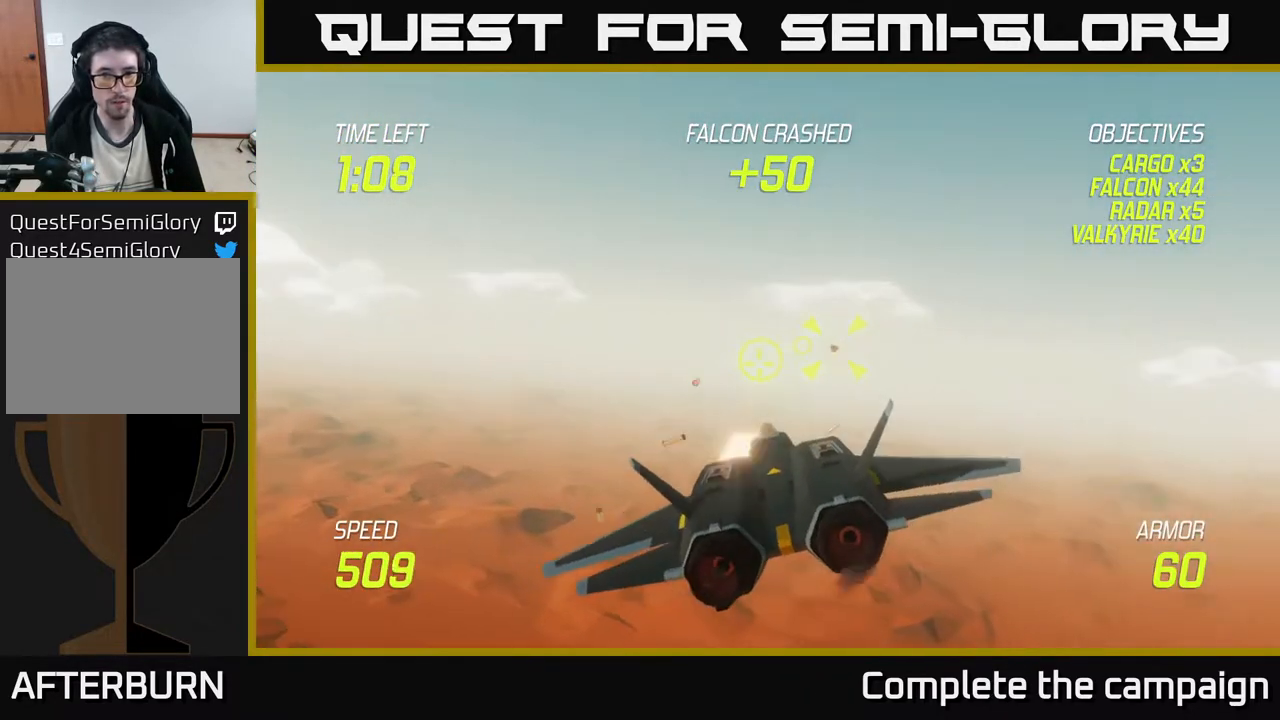
{"buttons": ["R2"], "left_stick": "left", "events": [[117, "left_stick", "up"], [267, "left_stick", "left"]]}